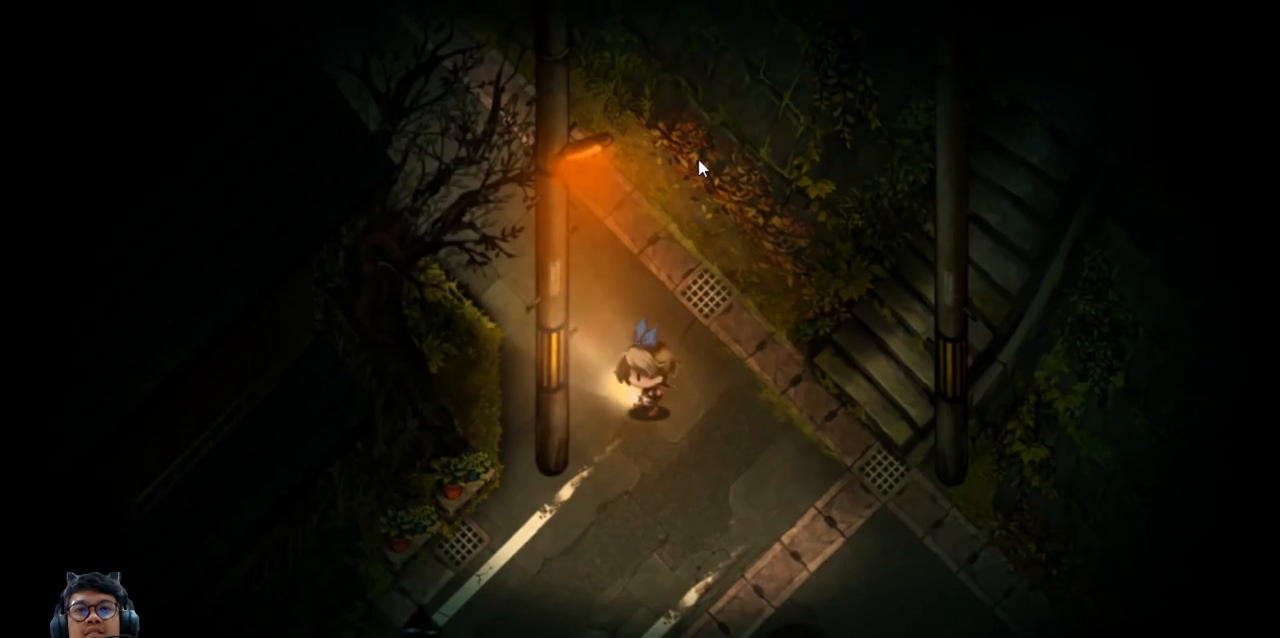
Gameplay with keyboard; each line is a JSON object with the keys held at the frame after it. "events" lists presses ("down") and releases ("up") of "b", "c", "down", "e", "left", "q", "r", "right", "t", "up", "v", "w", "x" and "z" between this image and that frame as [ms after this image, input, new state], when the widget could be followed in between. No other keys are recorded. Mouse input is not recorded.
{"keys": ["left", "up"], "events": [[50, "up", "down"]]}
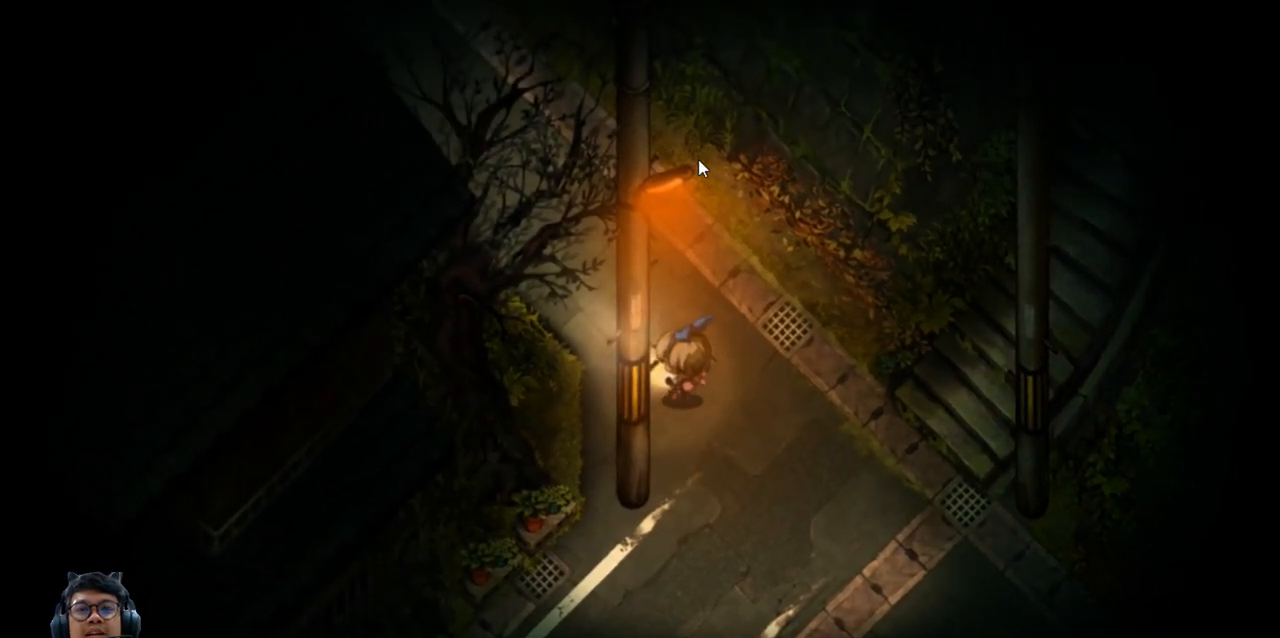
{"keys": ["left", "up"], "events": []}
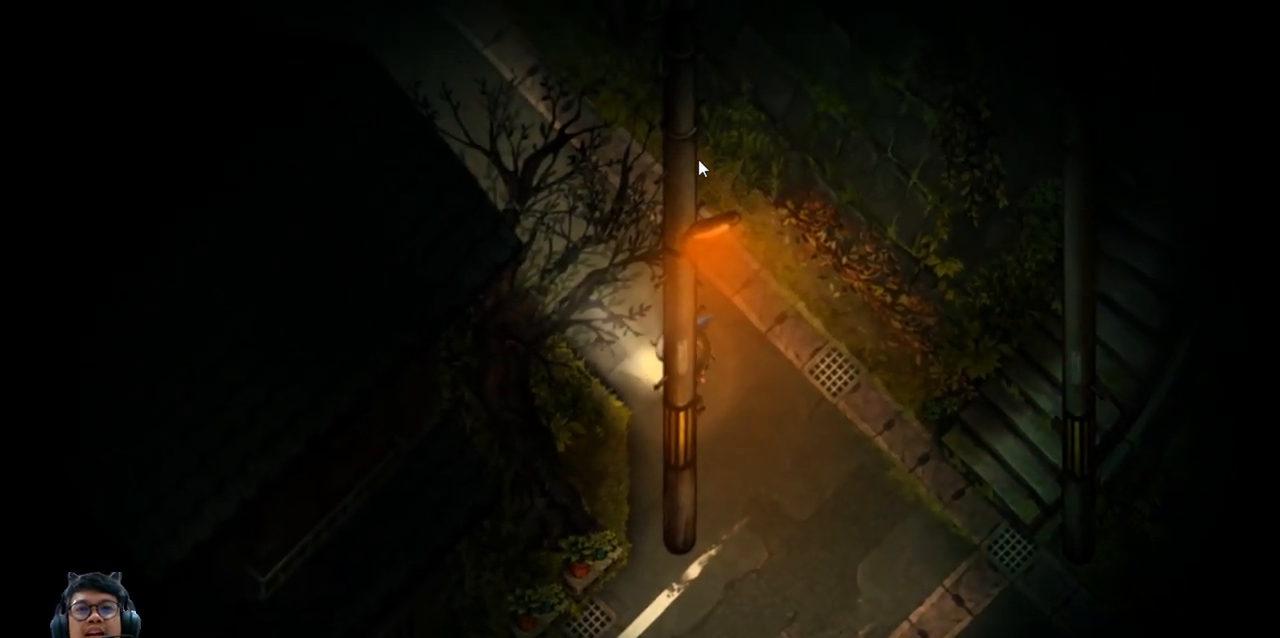
{"keys": ["up"], "events": [[317, "left", "up"]]}
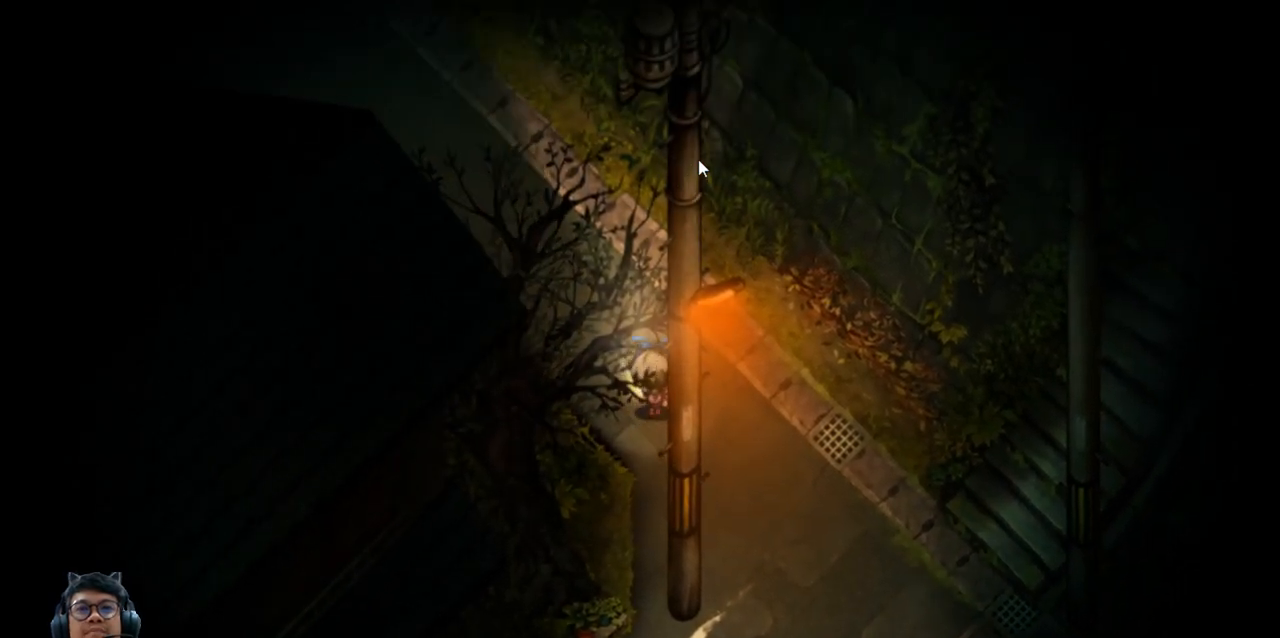
{"keys": ["up"], "events": [[83, "left", "down"], [400, "left", "up"]]}
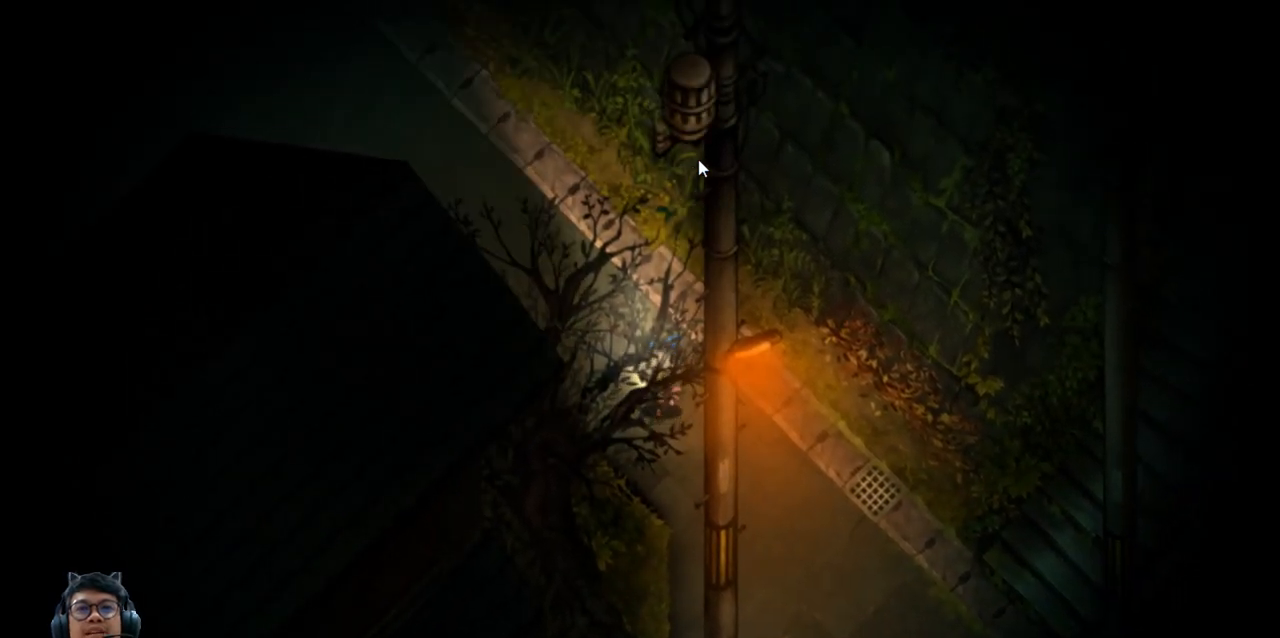
{"keys": ["left", "up"], "events": [[200, "left", "down"]]}
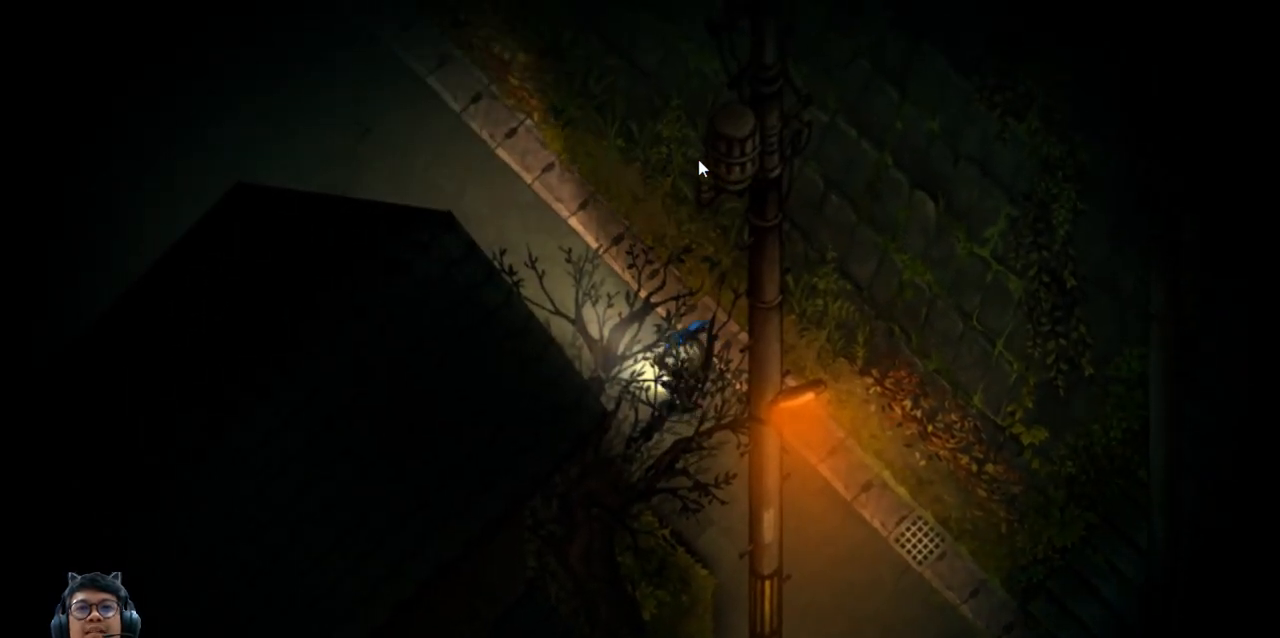
{"keys": ["left", "up"], "events": []}
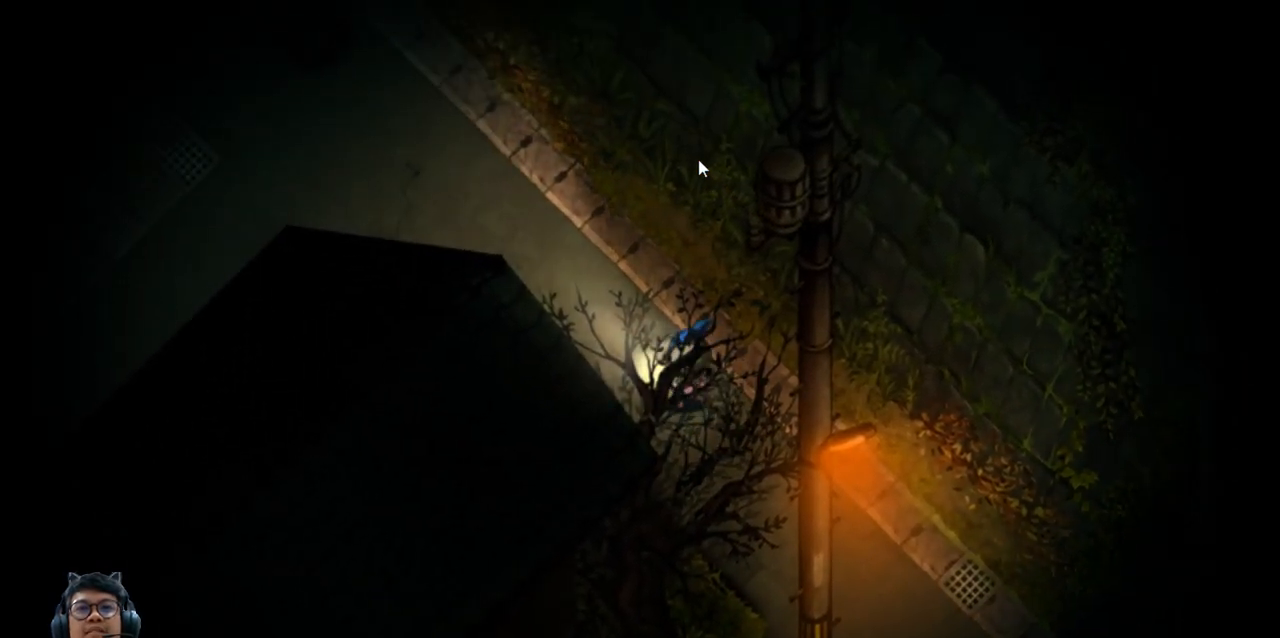
{"keys": ["left", "up"], "events": []}
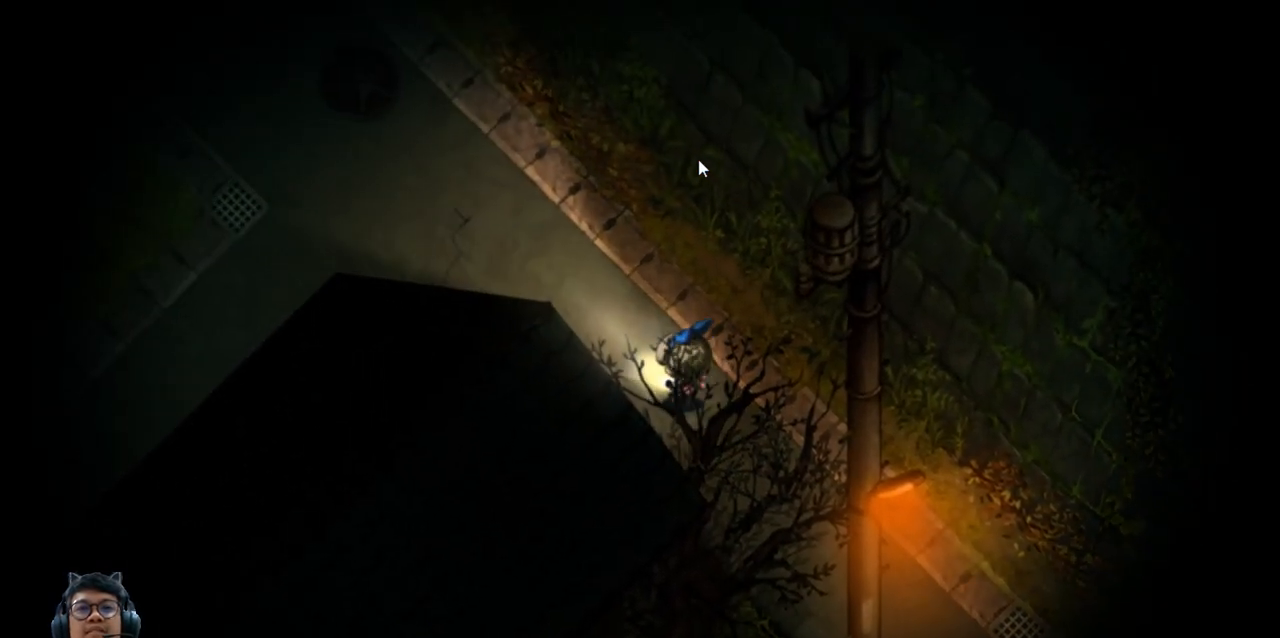
{"keys": ["left", "up"], "events": []}
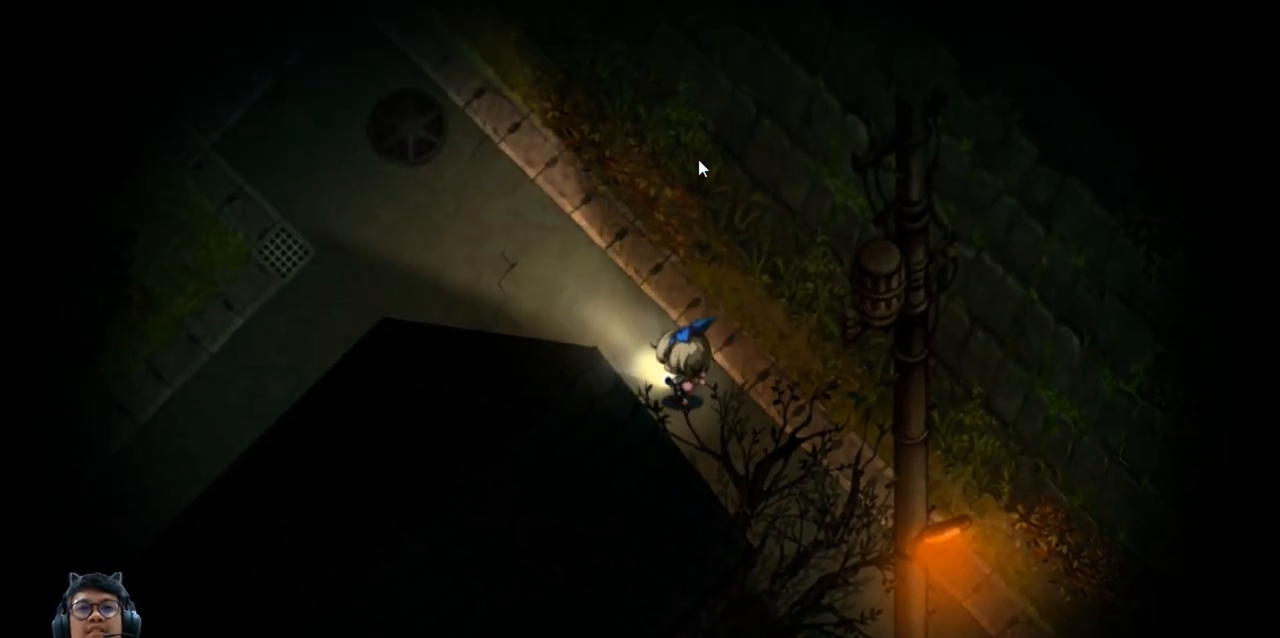
{"keys": ["left", "up"], "events": []}
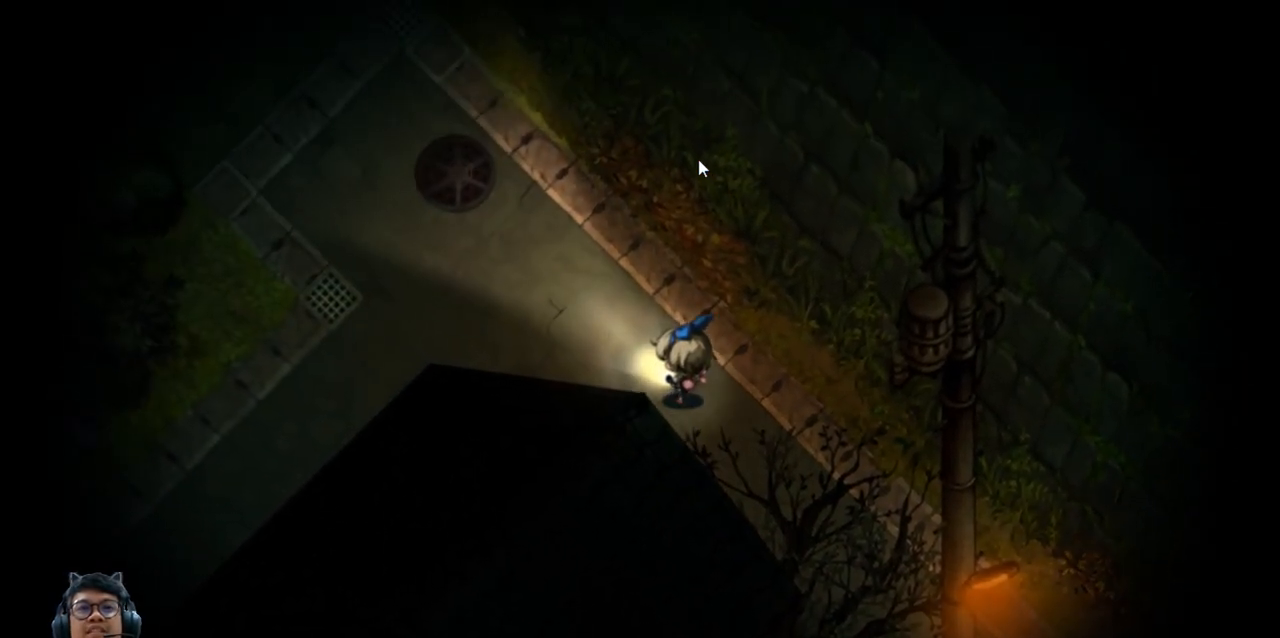
{"keys": ["left", "up"], "events": []}
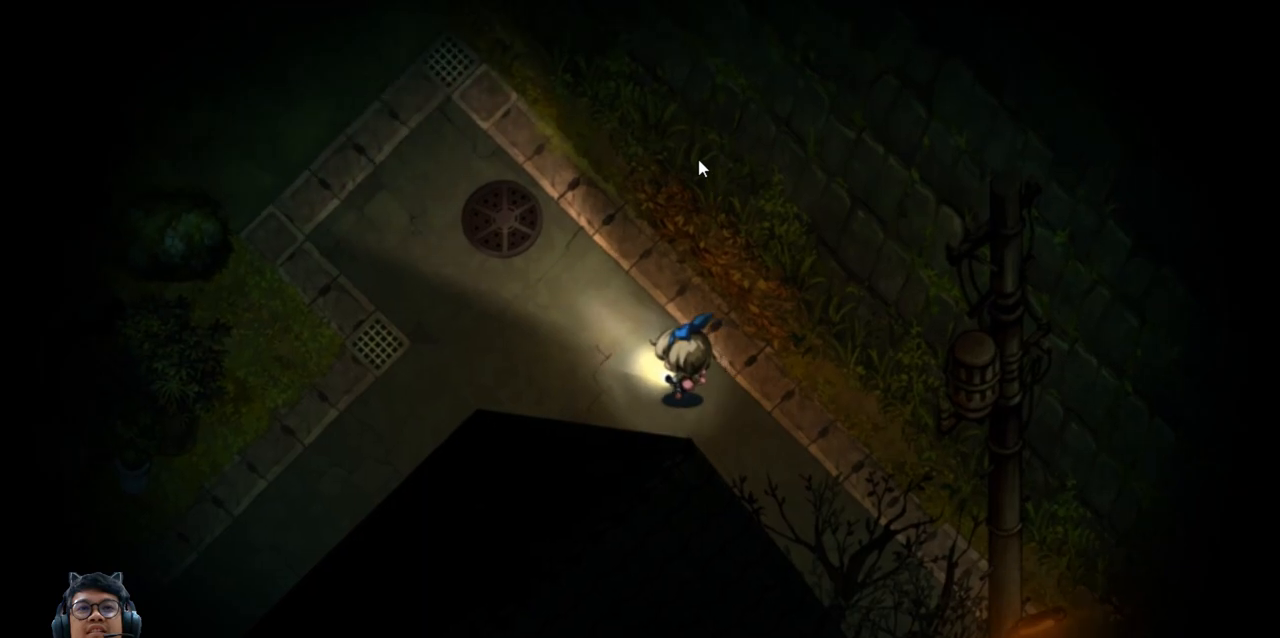
{"keys": ["left"], "events": [[450, "up", "up"]]}
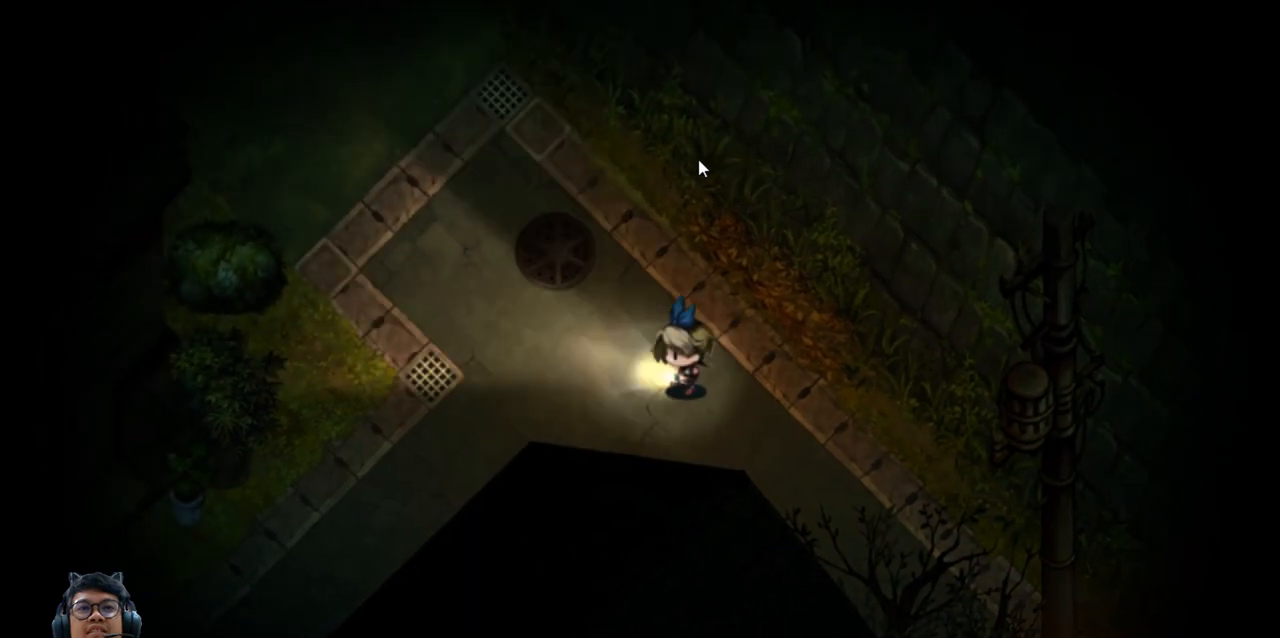
{"keys": ["left"], "events": []}
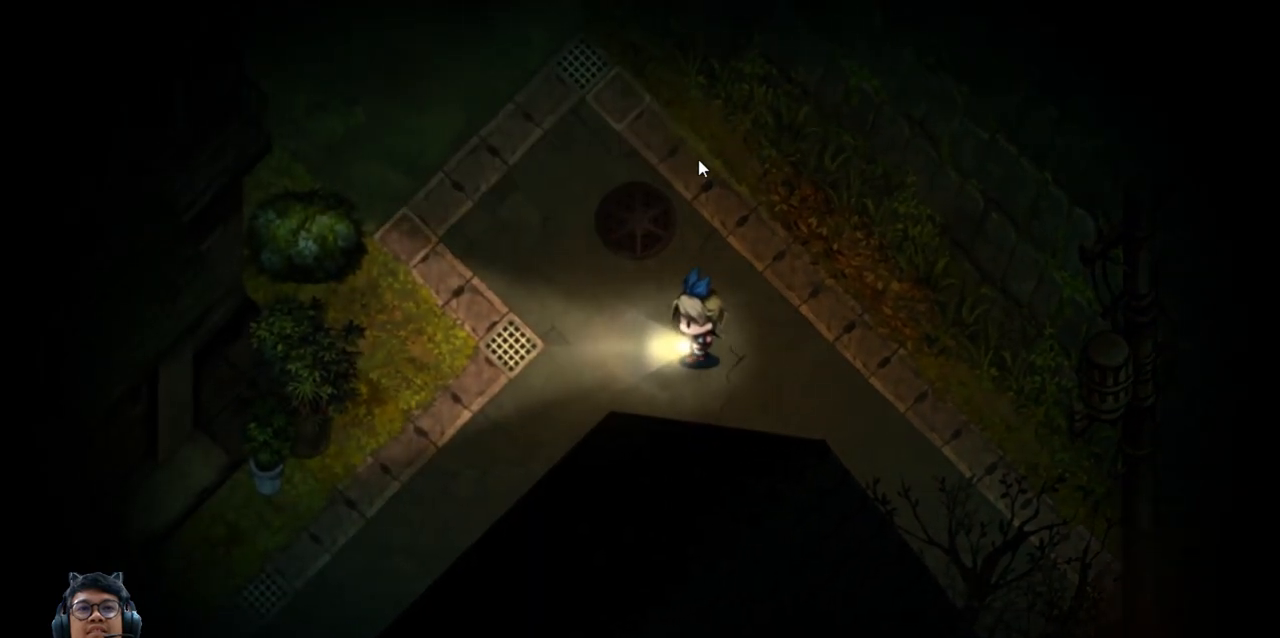
{"keys": ["left"], "events": []}
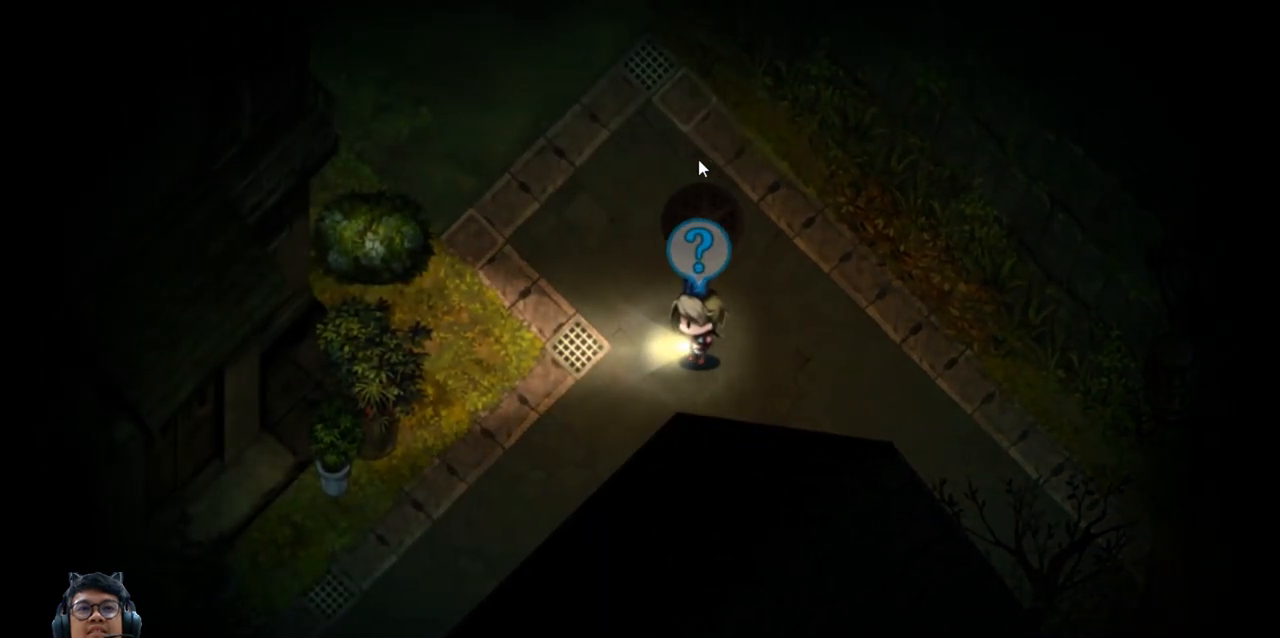
{"keys": [], "events": [[217, "left", "up"]]}
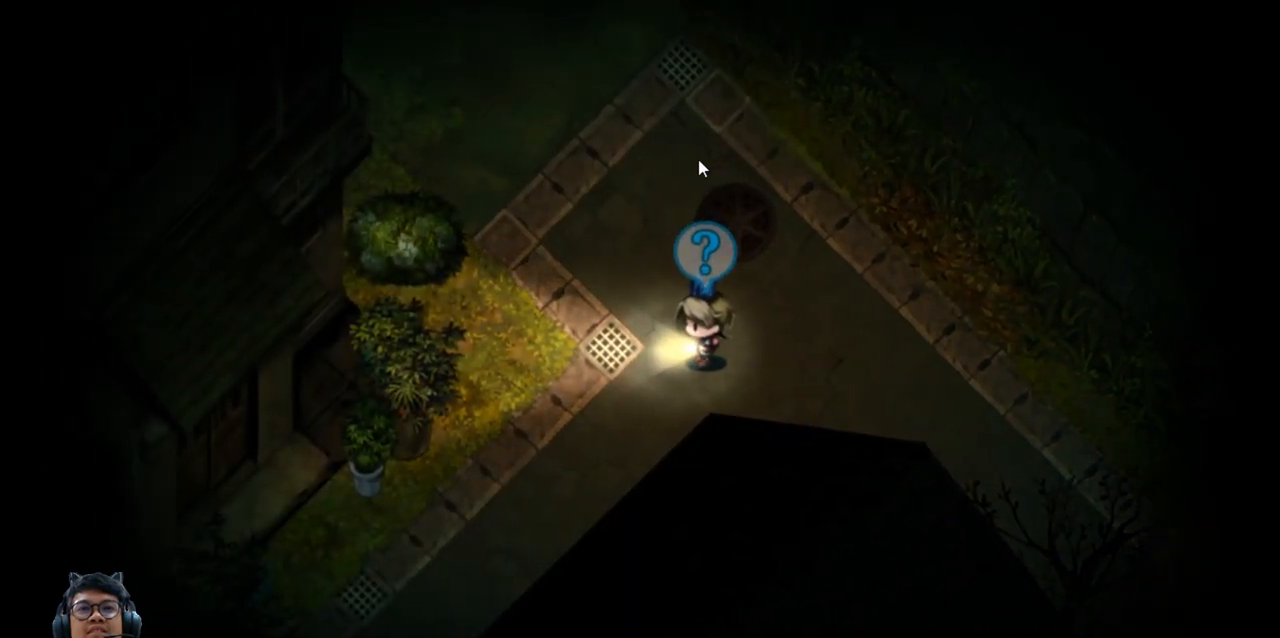
{"keys": [], "events": []}
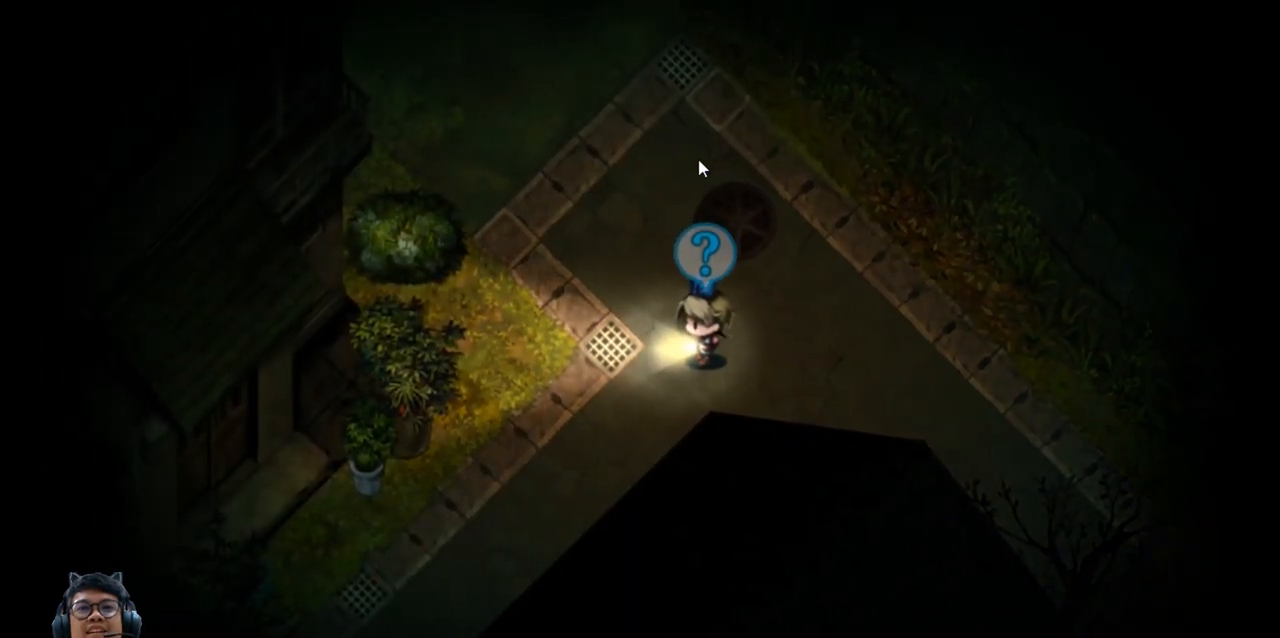
{"keys": [], "events": [[383, "up", "down"], [433, "up", "up"]]}
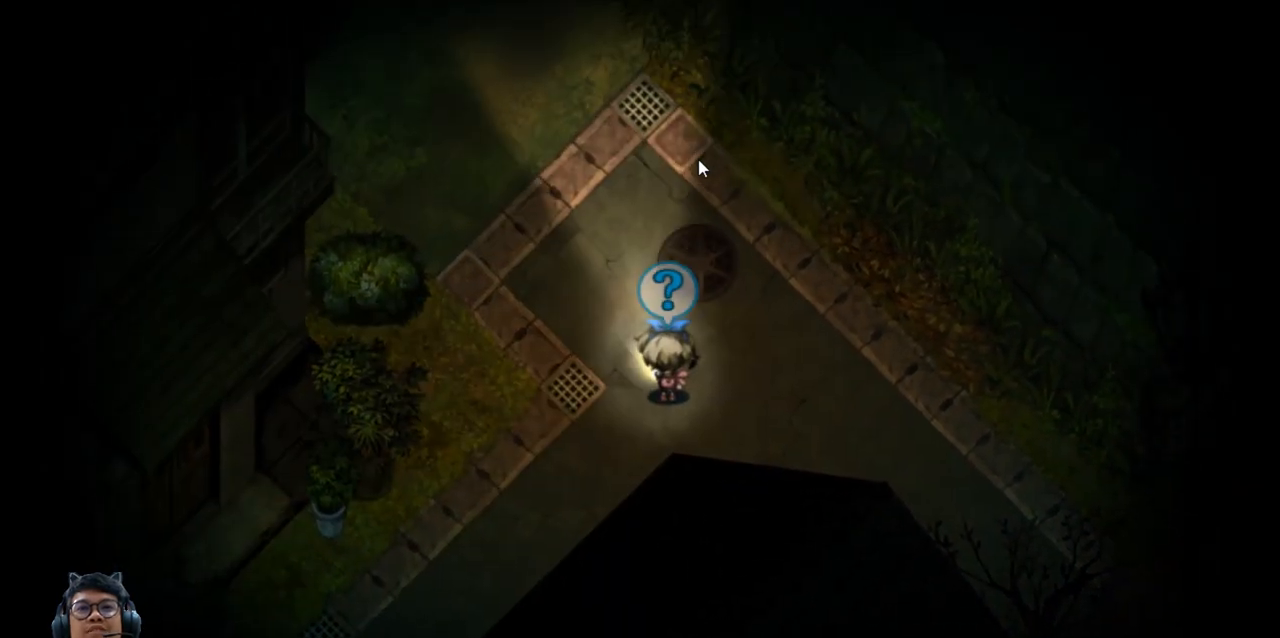
{"keys": ["down", "left"], "events": [[167, "left", "down"], [500, "down", "down"]]}
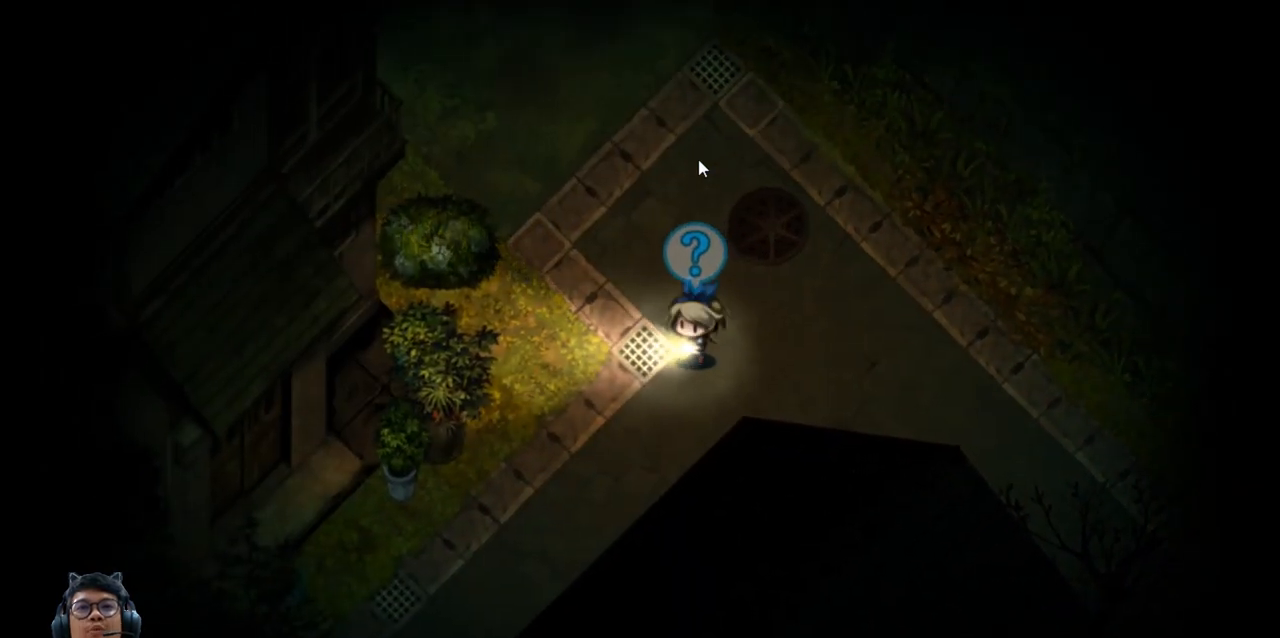
{"keys": [], "events": [[17, "left", "up"], [117, "down", "up"]]}
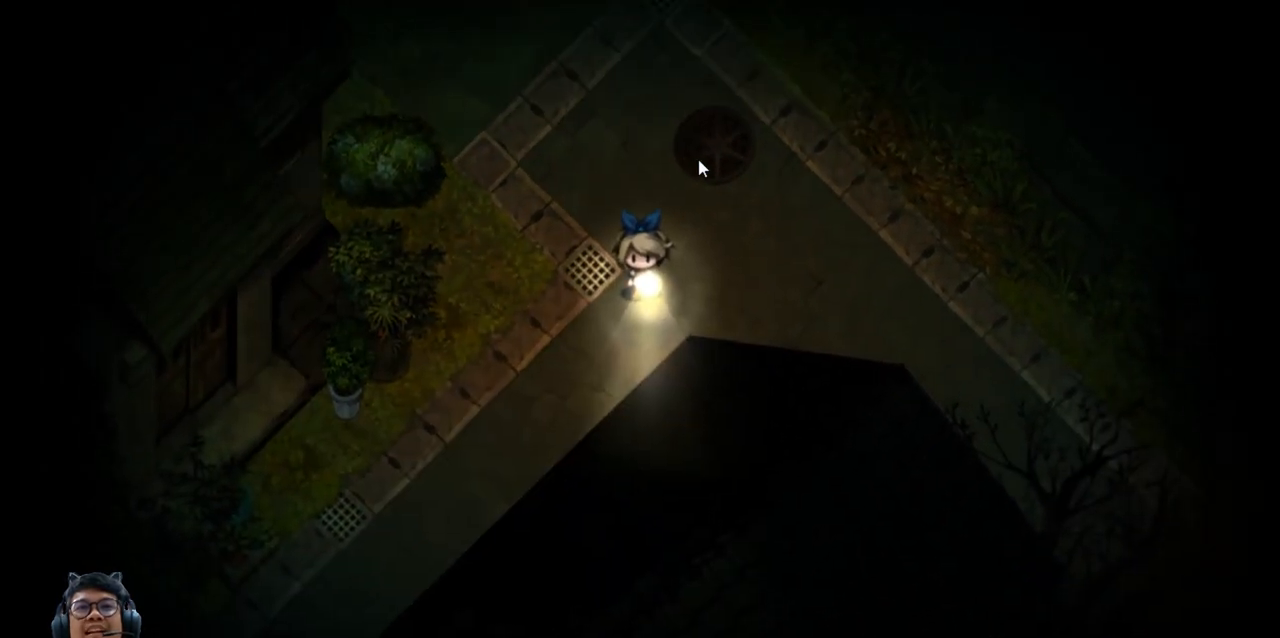
{"keys": [], "events": []}
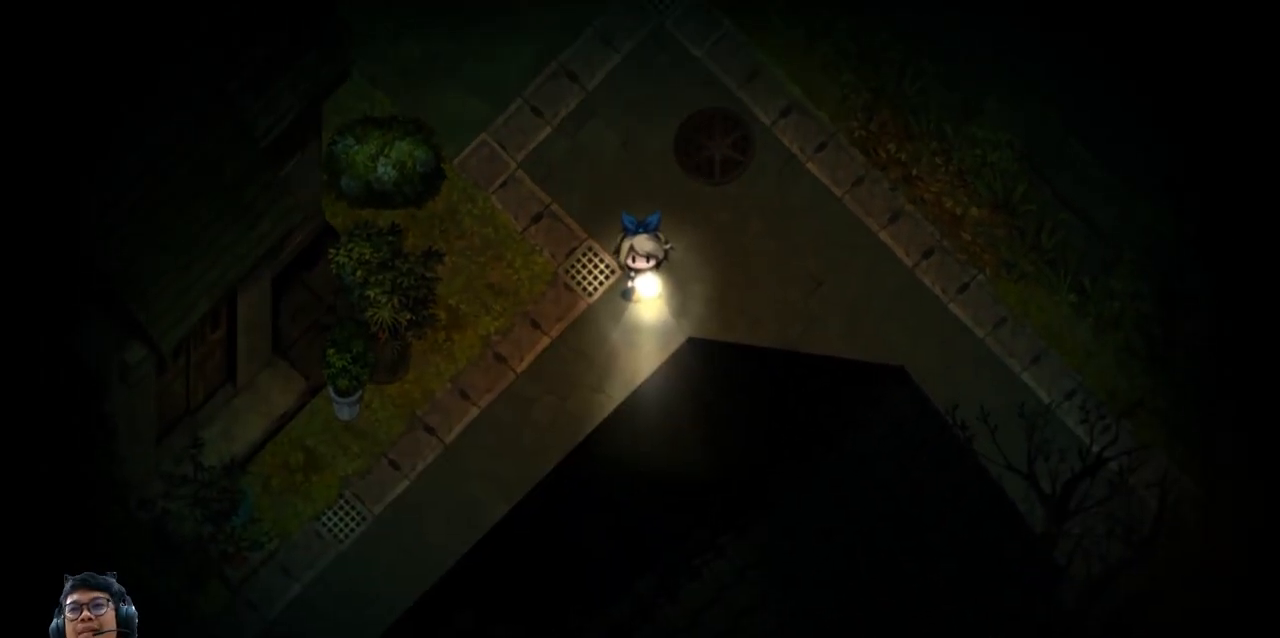
{"keys": [], "events": []}
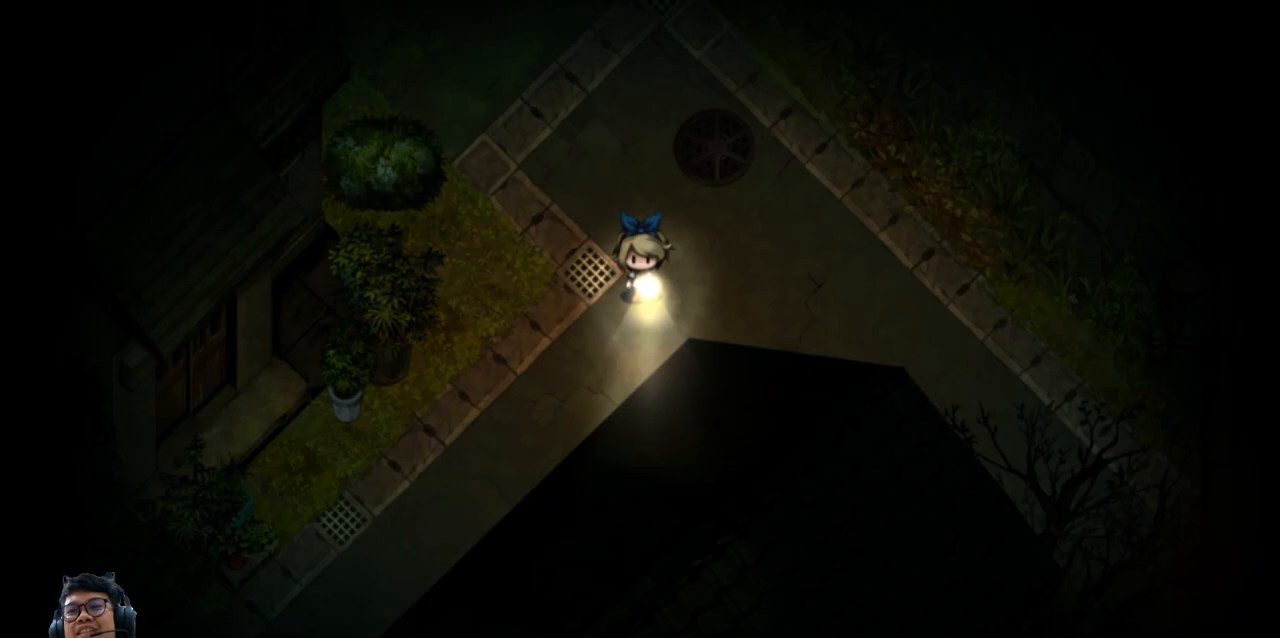
{"keys": [], "events": []}
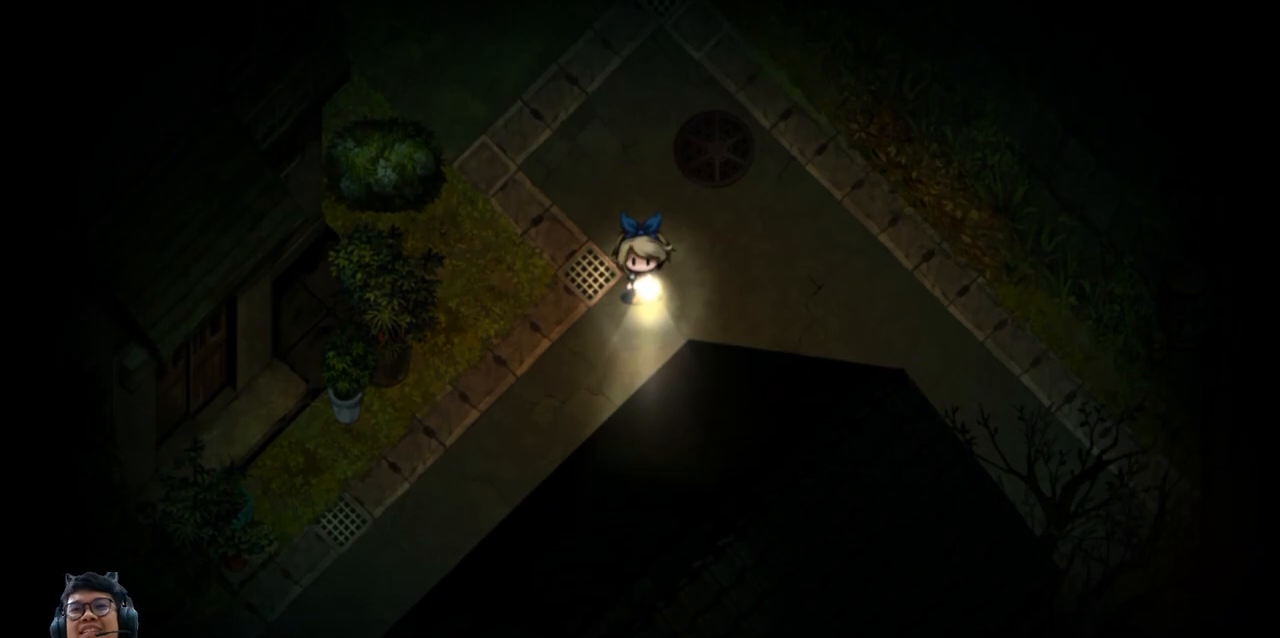
{"keys": [], "events": []}
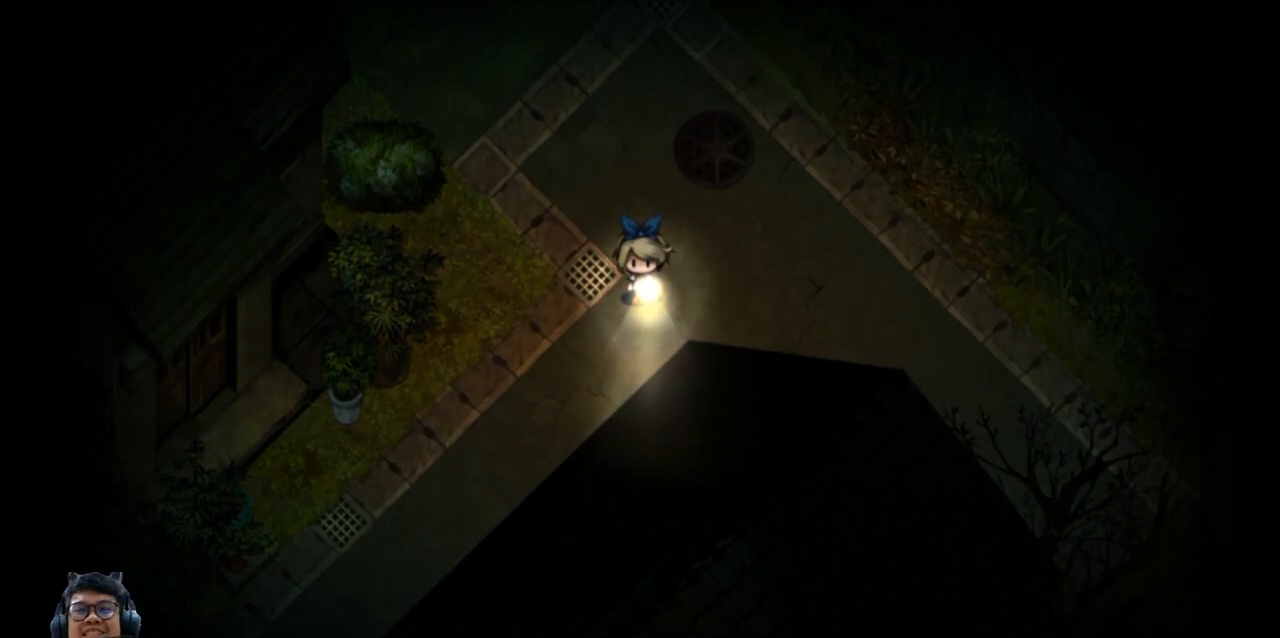
{"keys": [], "events": []}
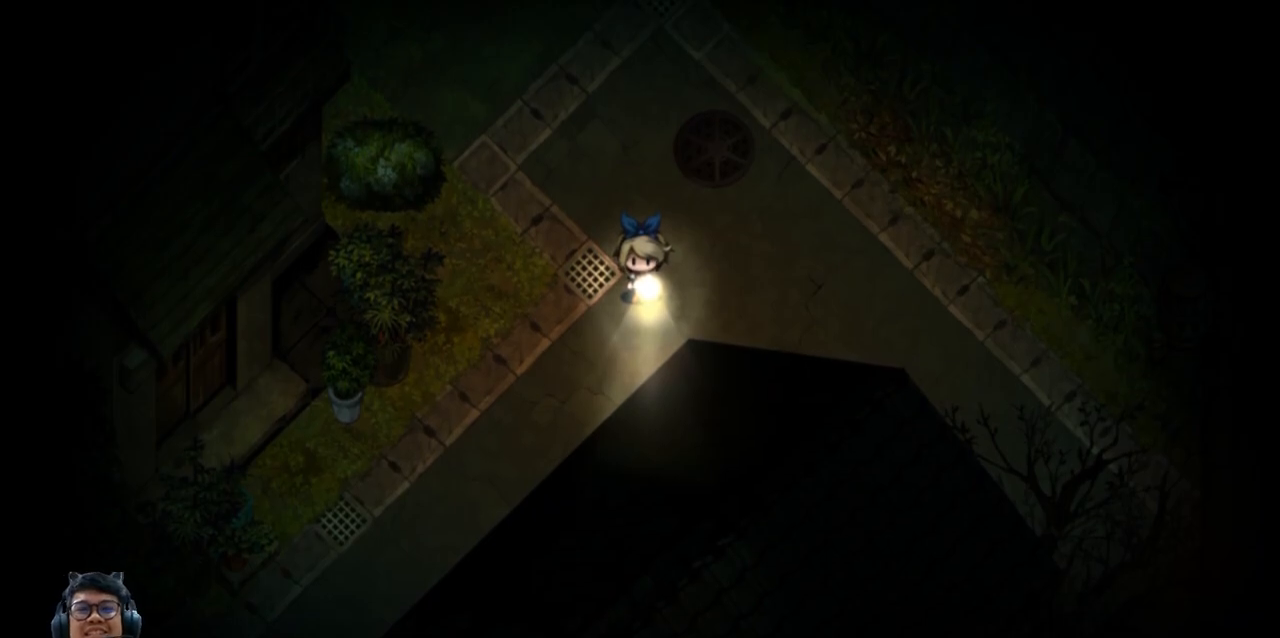
{"keys": ["down", "left"], "events": [[133, "left", "down"], [417, "down", "down"]]}
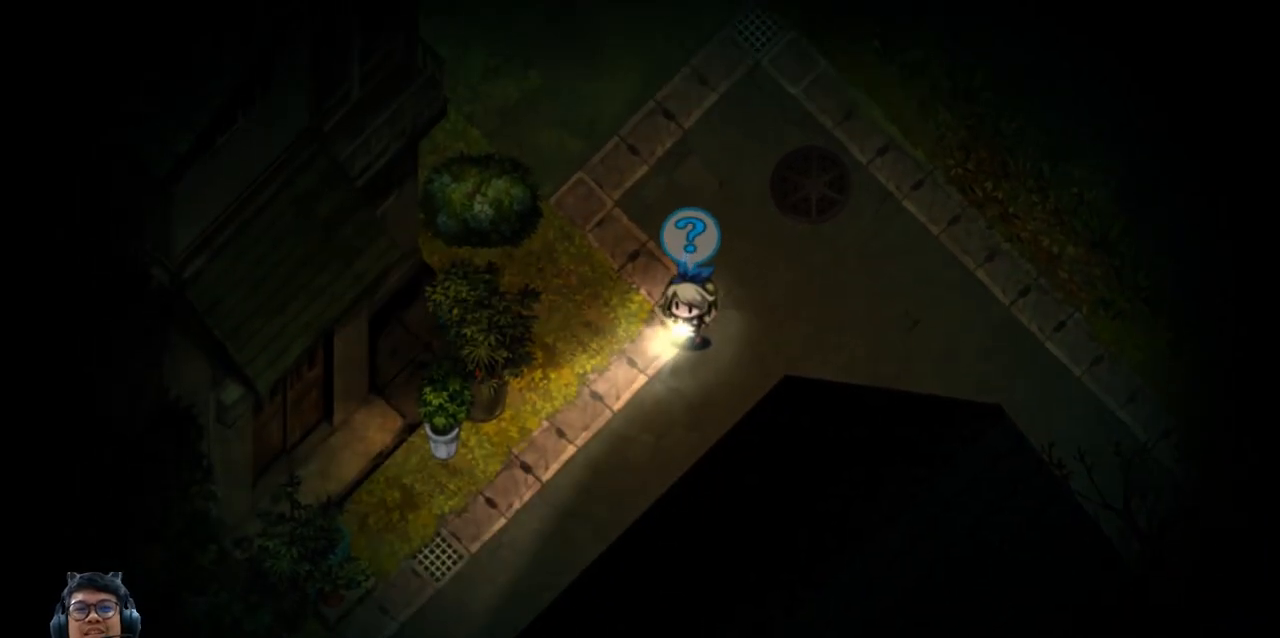
{"keys": [], "events": [[100, "down", "up"], [117, "left", "up"]]}
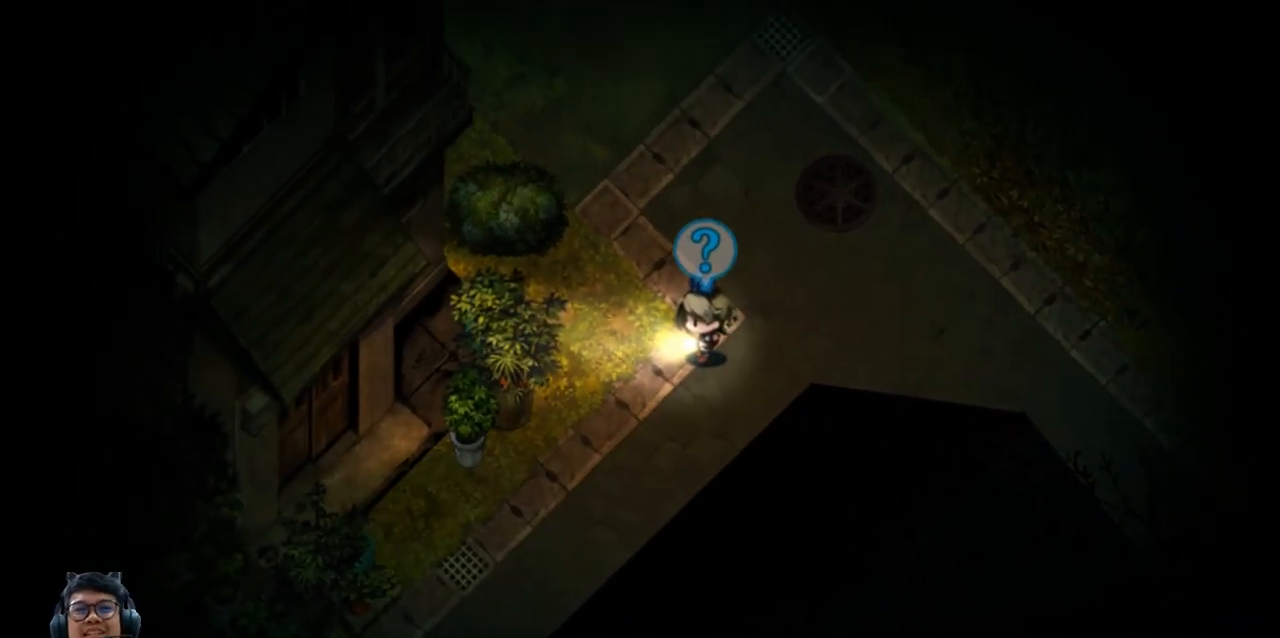
{"keys": ["down", "left"], "events": [[367, "down", "down"], [383, "left", "down"]]}